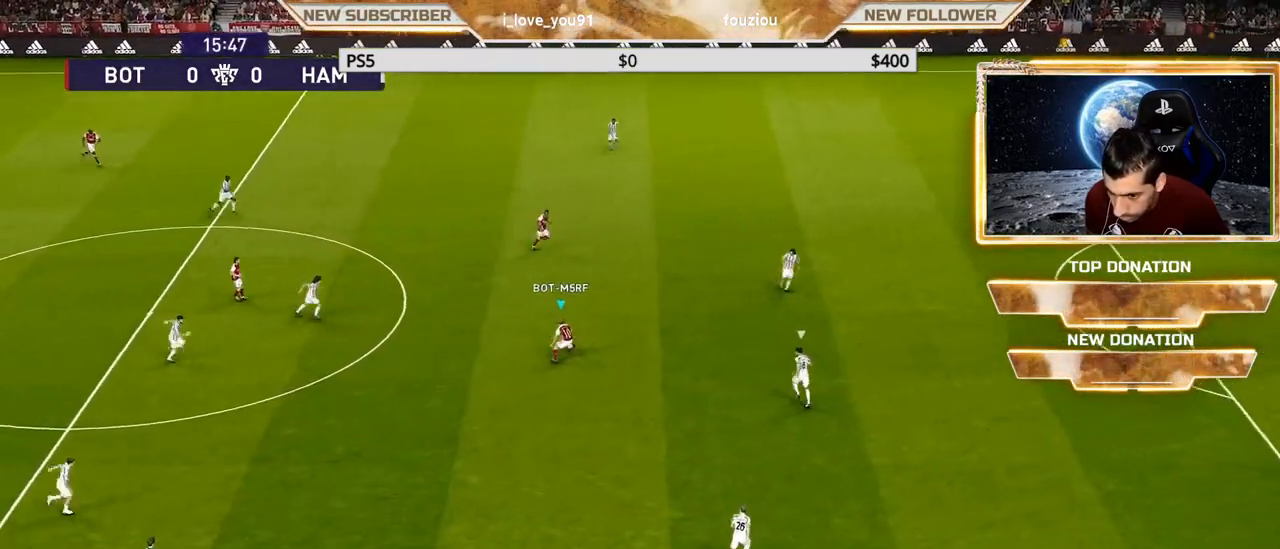
Gameplay with a controller (PlayStation layout); each line is a JSON object with the inputs held at the frame after it. "events" lists button and stick changes between this image and that frame as [ms after this image, input, new state], when the widget could be followed in between.
{"buttons": [], "left_stick": "right", "right_stick": "center", "events": [[33, "left_stick", "right"], [50, "R2", "up"]]}
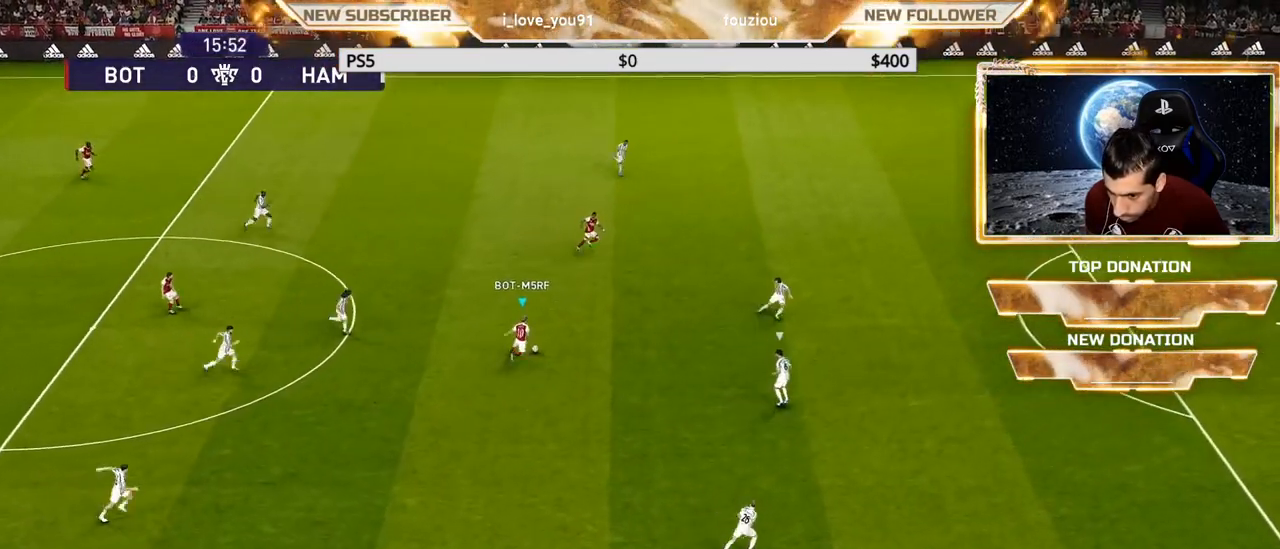
{"buttons": [], "left_stick": "up-right", "right_stick": "center", "events": [[283, "left_stick", "up-right"], [300, "R2", "down"], [300, "TRIANGLE", "down"], [417, "TRIANGLE", "up"], [433, "R2", "up"]]}
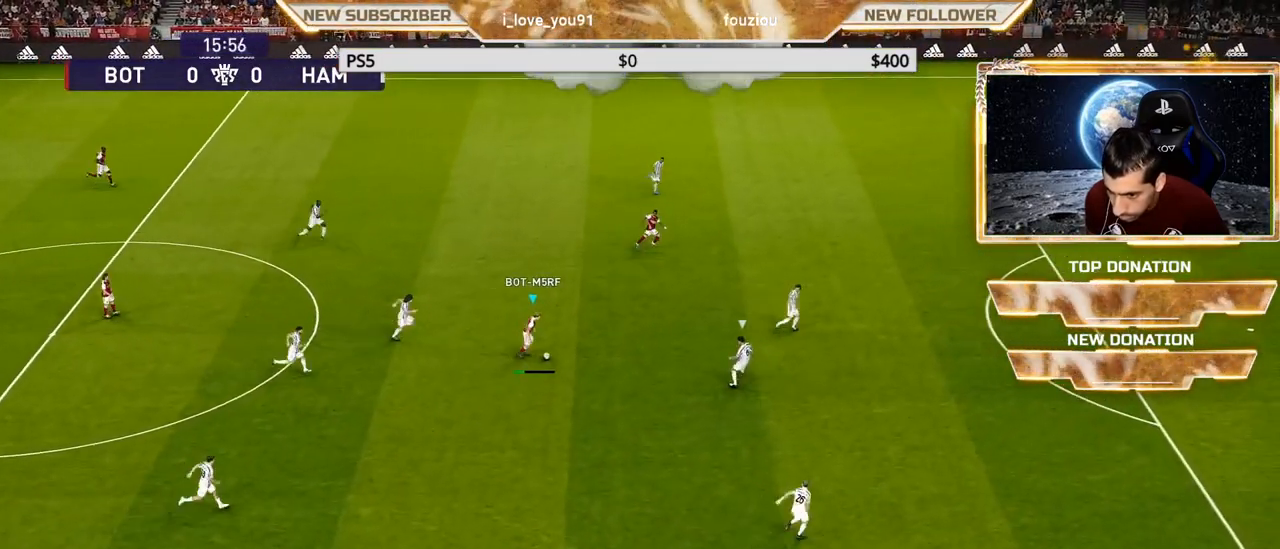
{"buttons": ["R1"], "left_stick": "up-right", "right_stick": "center", "events": [[50, "R1", "down"]]}
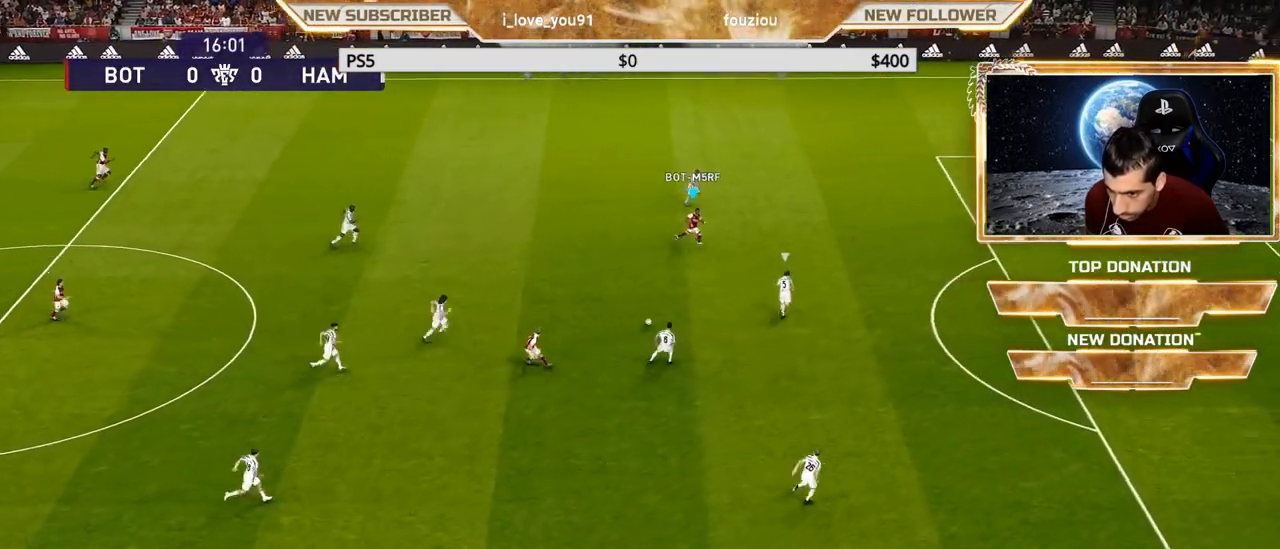
{"buttons": ["R1"], "left_stick": "right", "right_stick": "center", "events": [[33, "left_stick", "right"]]}
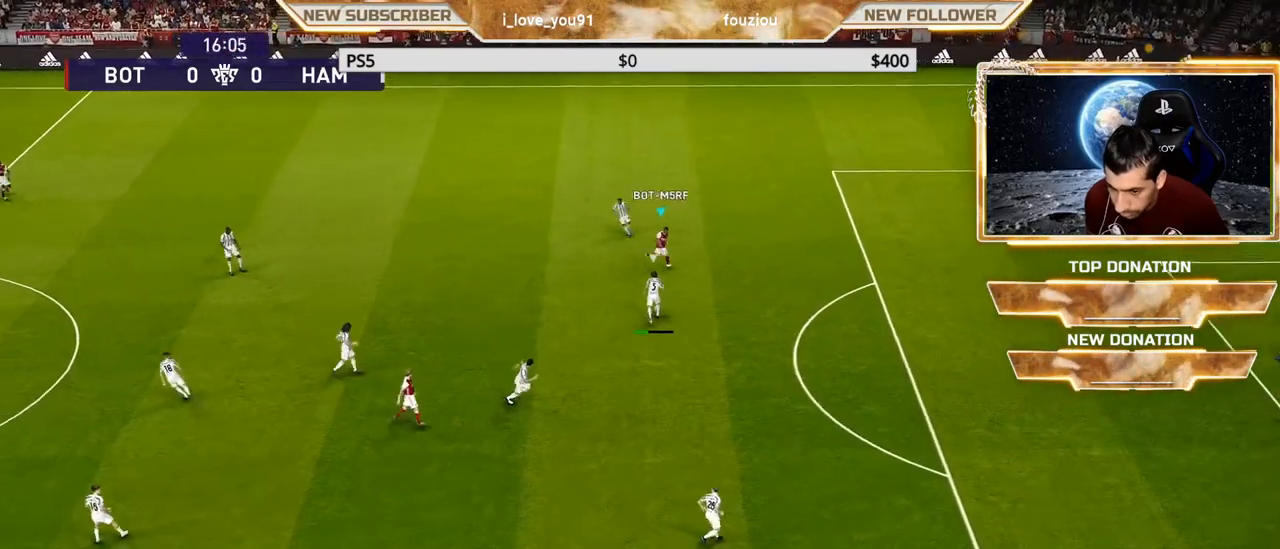
{"buttons": ["SQUARE"], "left_stick": "up", "right_stick": "center", "events": [[300, "R1", "up"], [450, "SQUARE", "down"], [450, "left_stick", "up"]]}
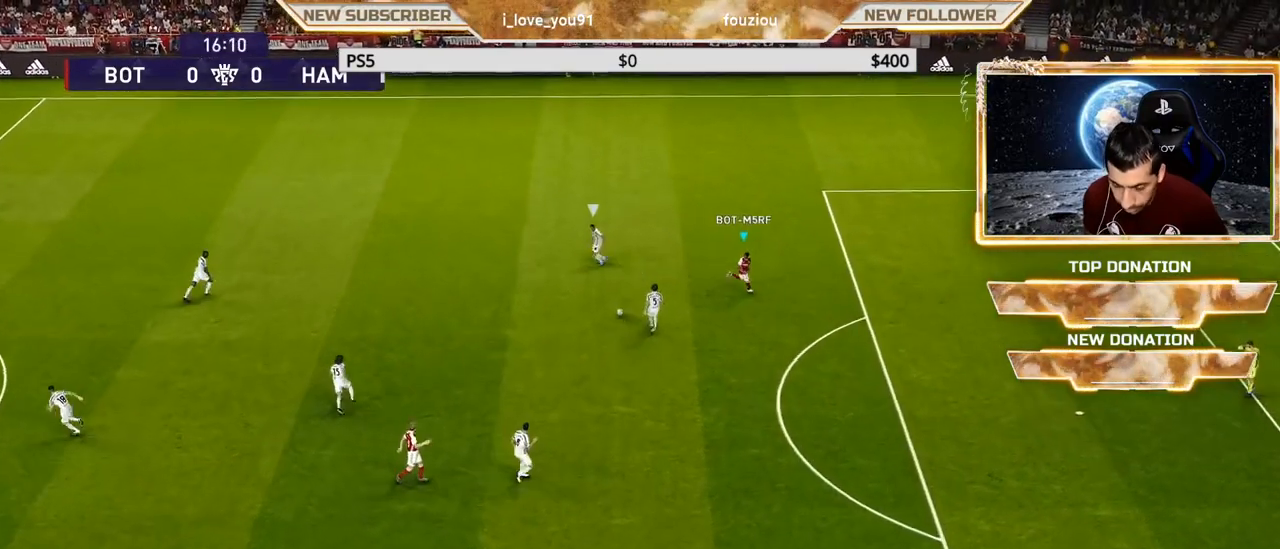
{"buttons": ["SQUARE", "R1"], "left_stick": "up-left", "right_stick": "center", "events": [[17, "left_stick", "up-left"], [33, "R1", "down"], [250, "L1", "down"], [333, "L1", "up"]]}
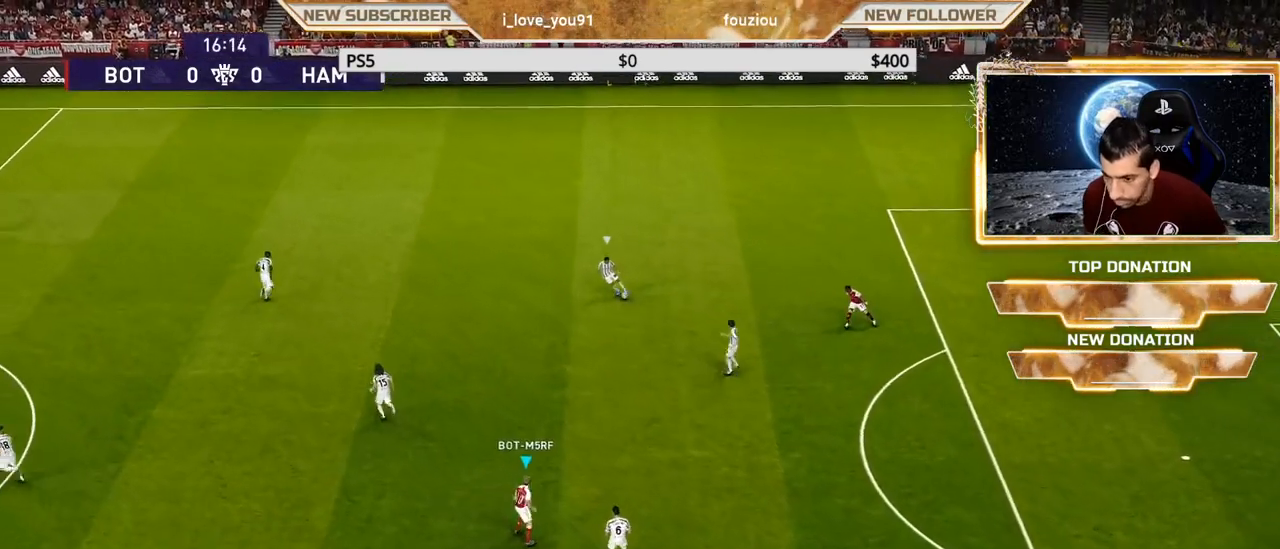
{"buttons": ["SQUARE", "R1"], "left_stick": "up-left", "right_stick": "center", "events": []}
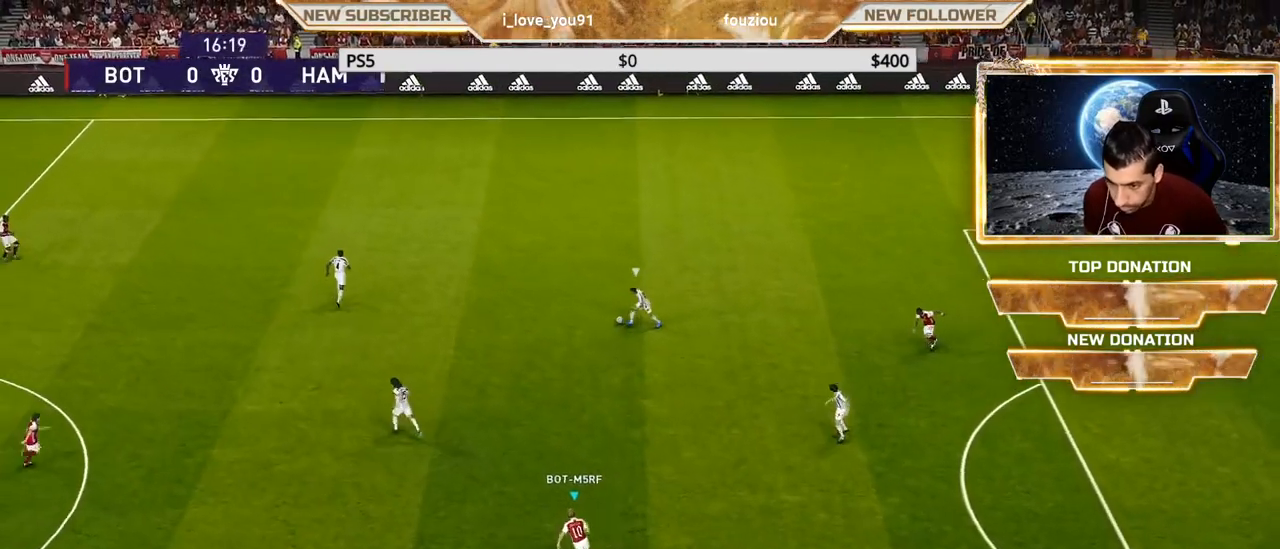
{"buttons": ["SQUARE", "R1"], "left_stick": "up-left", "right_stick": "center", "events": []}
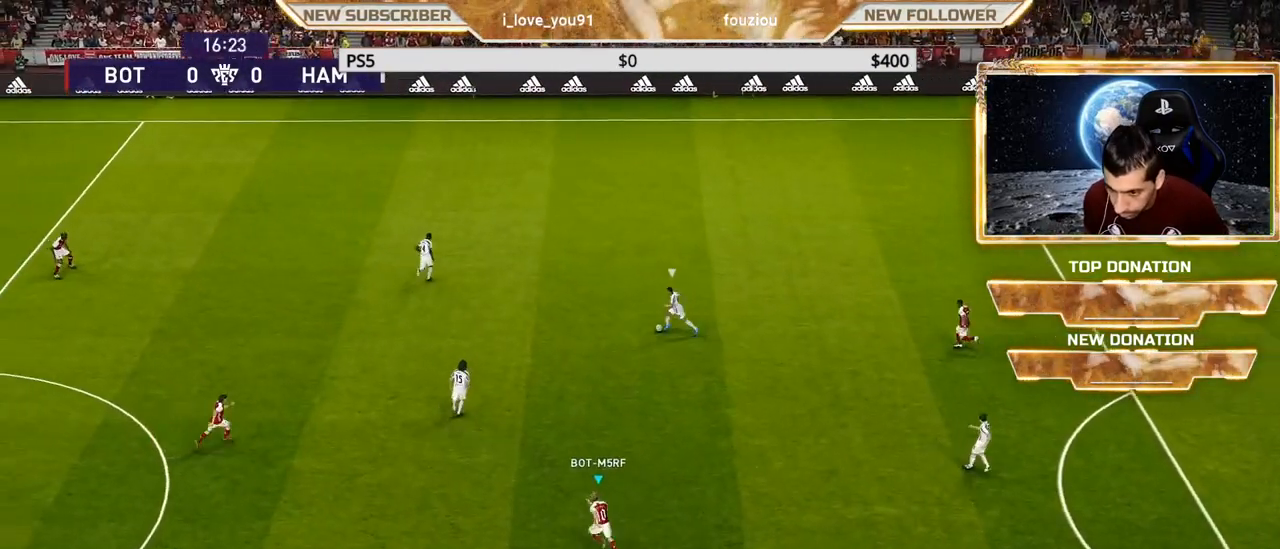
{"buttons": ["SQUARE", "R1"], "left_stick": "up-left", "right_stick": "center", "events": []}
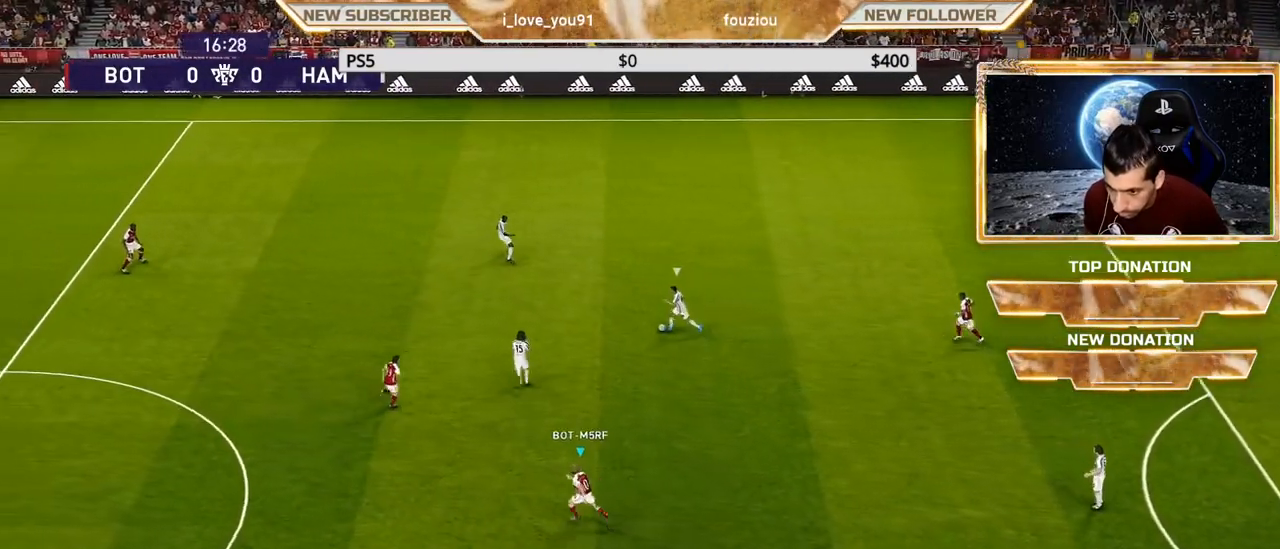
{"buttons": ["SQUARE", "R1"], "left_stick": "up-left", "right_stick": "center", "events": []}
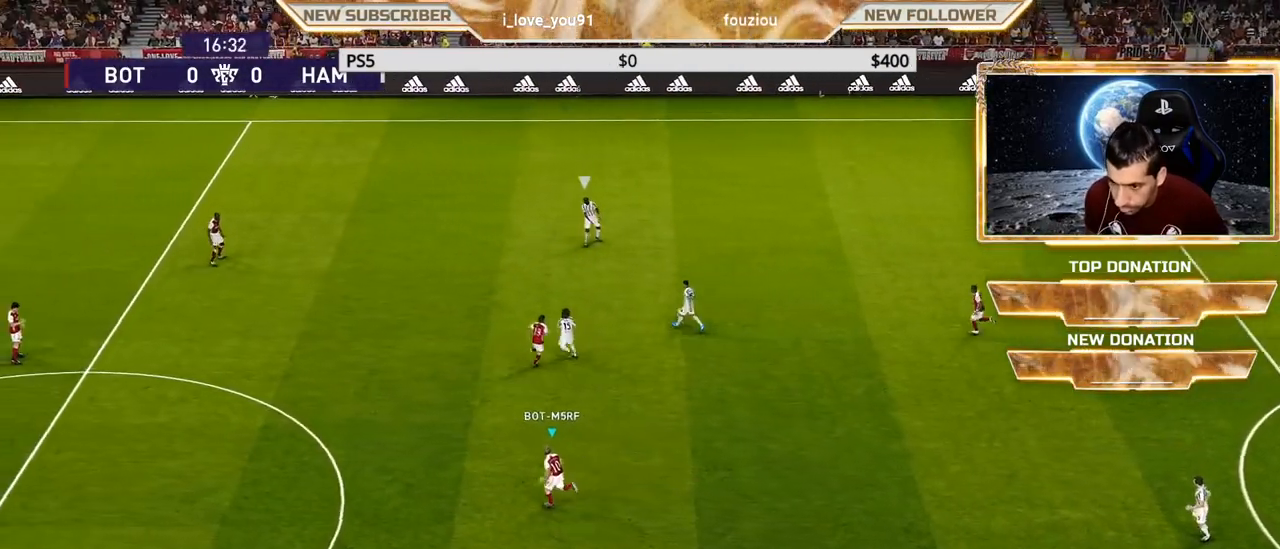
{"buttons": ["SQUARE"], "left_stick": "up-left", "right_stick": "center", "events": [[250, "R1", "up"]]}
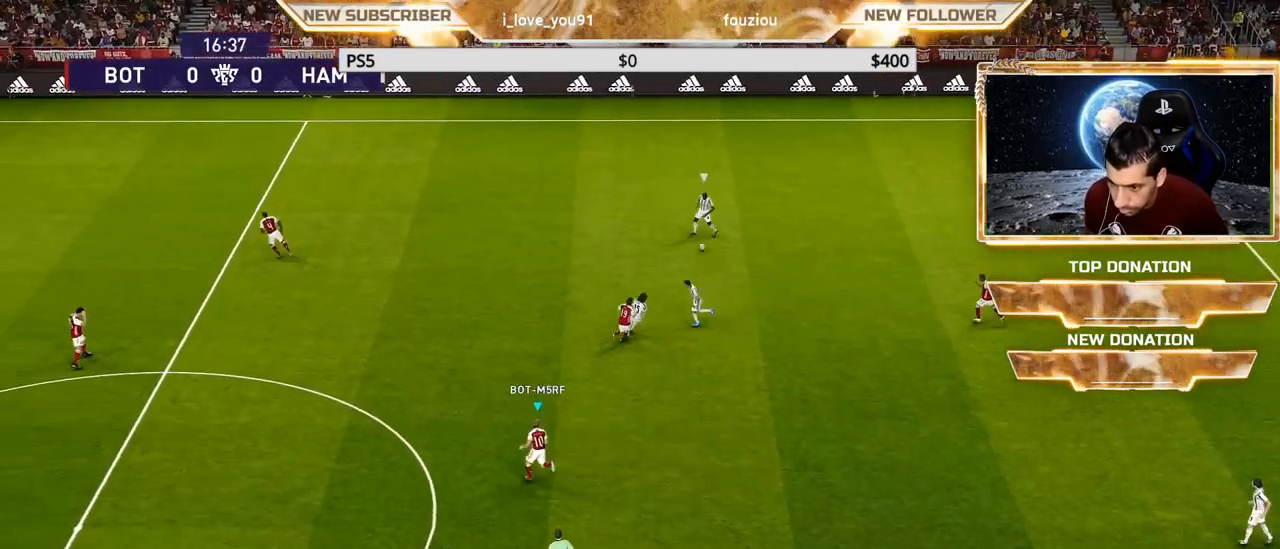
{"buttons": ["SQUARE", "R1"], "left_stick": "up-left", "right_stick": "center", "events": [[117, "R1", "down"]]}
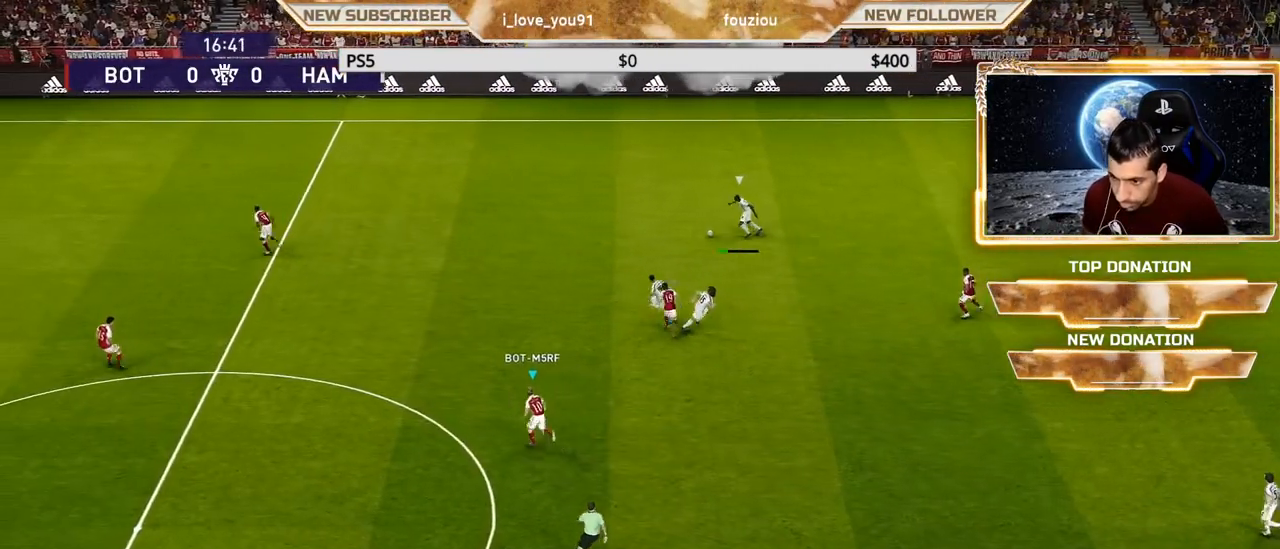
{"buttons": ["SQUARE", "R1"], "left_stick": "up-left", "right_stick": "center", "events": []}
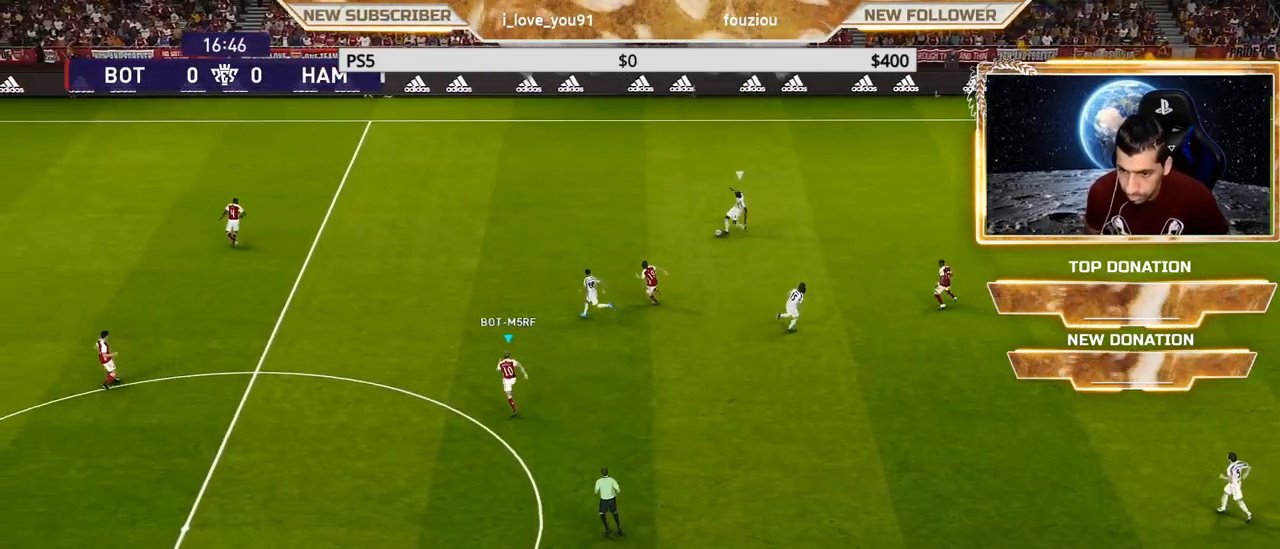
{"buttons": ["SQUARE"], "left_stick": "up-left", "right_stick": "center", "events": [[100, "R1", "up"]]}
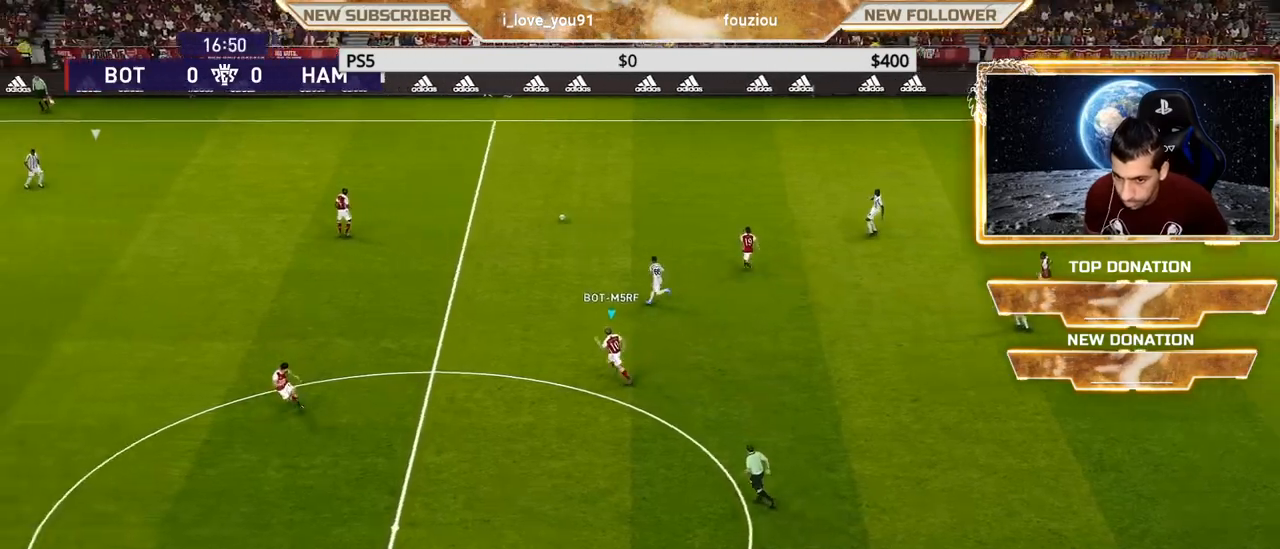
{"buttons": ["SQUARE"], "left_stick": "right", "right_stick": "center", "events": [[183, "left_stick", "right"], [217, "L1", "down"], [317, "L1", "up"]]}
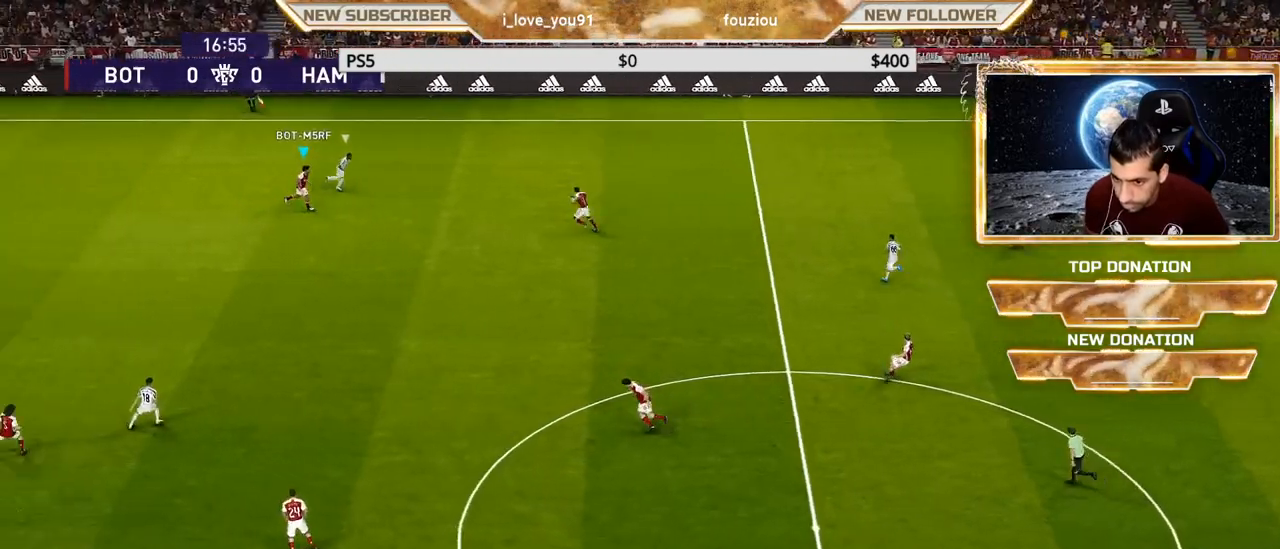
{"buttons": ["CROSS", "SQUARE", "R1"], "left_stick": "center", "right_stick": "center", "events": [[33, "left_stick", "down-right"], [233, "R1", "down"], [333, "CROSS", "down"], [417, "left_stick", "center"]]}
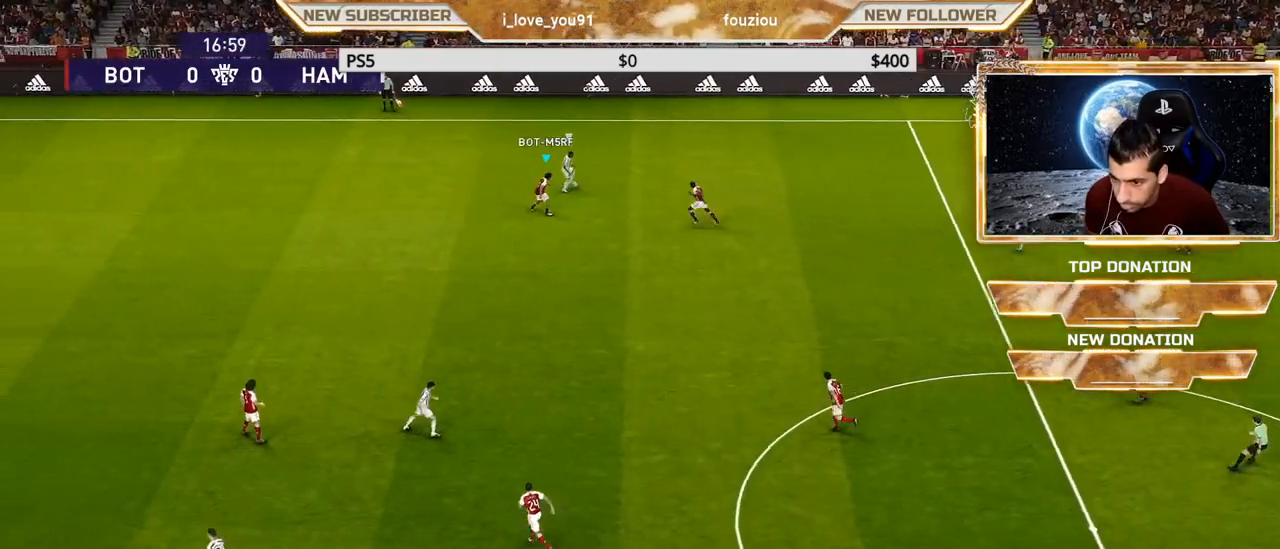
{"buttons": ["CROSS", "SQUARE", "R1"], "left_stick": "center", "right_stick": "center", "events": []}
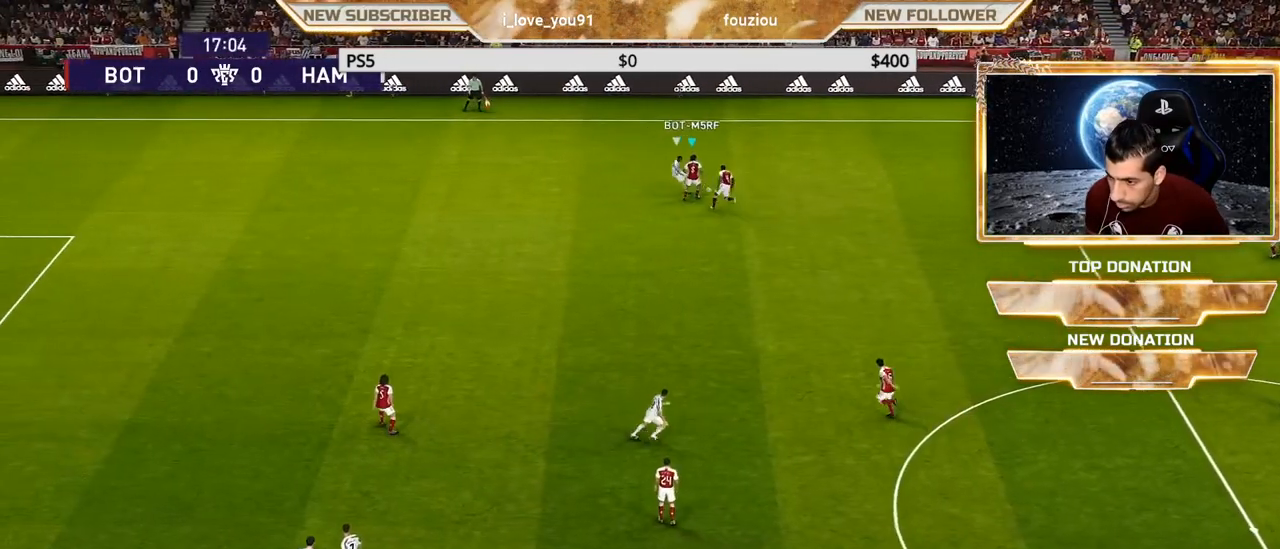
{"buttons": ["CROSS", "SQUARE", "R1"], "left_stick": "center", "right_stick": "center", "events": []}
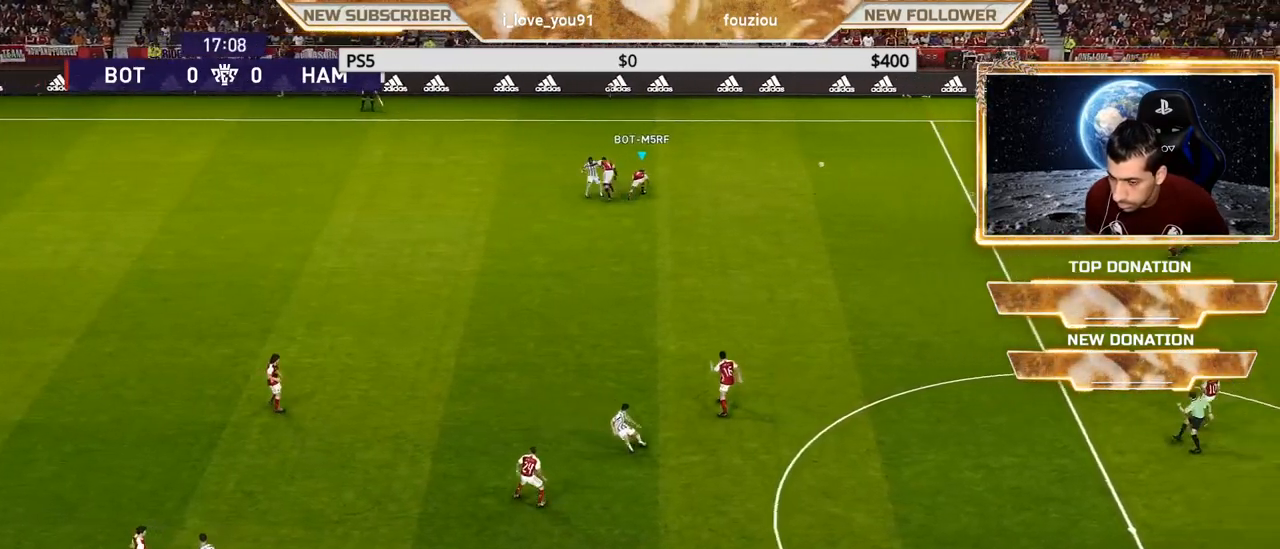
{"buttons": ["CROSS", "SQUARE", "R1"], "left_stick": "up-left", "right_stick": "center", "events": [[283, "L1", "down"], [300, "left_stick", "up-right"], [417, "L1", "up"], [467, "left_stick", "up-left"]]}
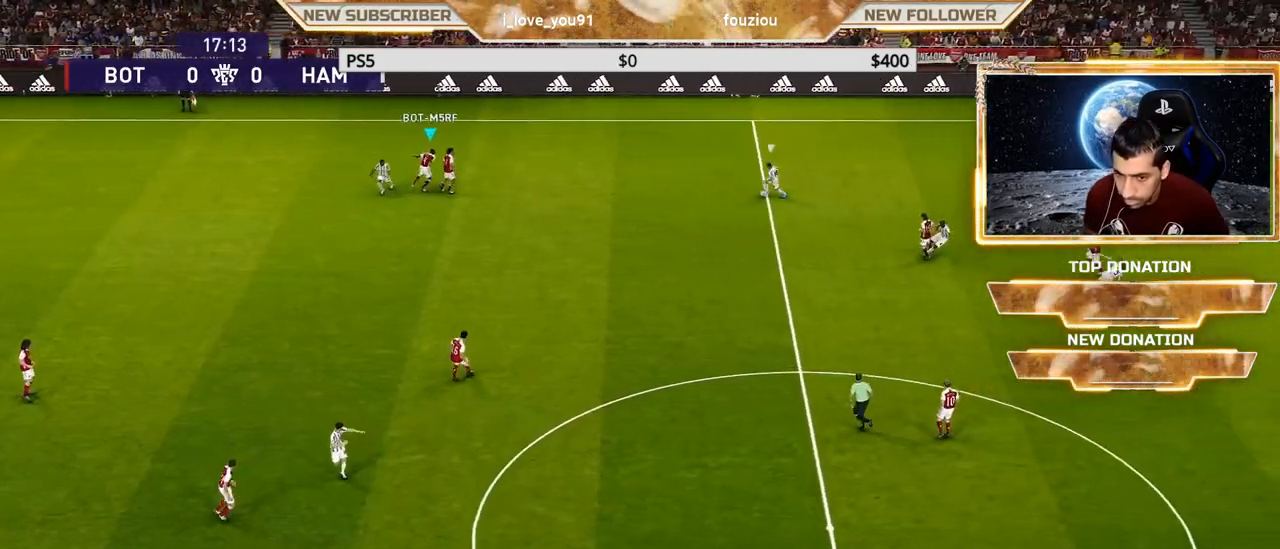
{"buttons": ["SQUARE", "R1"], "left_stick": "down-left", "right_stick": "center", "events": [[100, "CROSS", "up"], [250, "left_stick", "left"], [467, "left_stick", "down-left"]]}
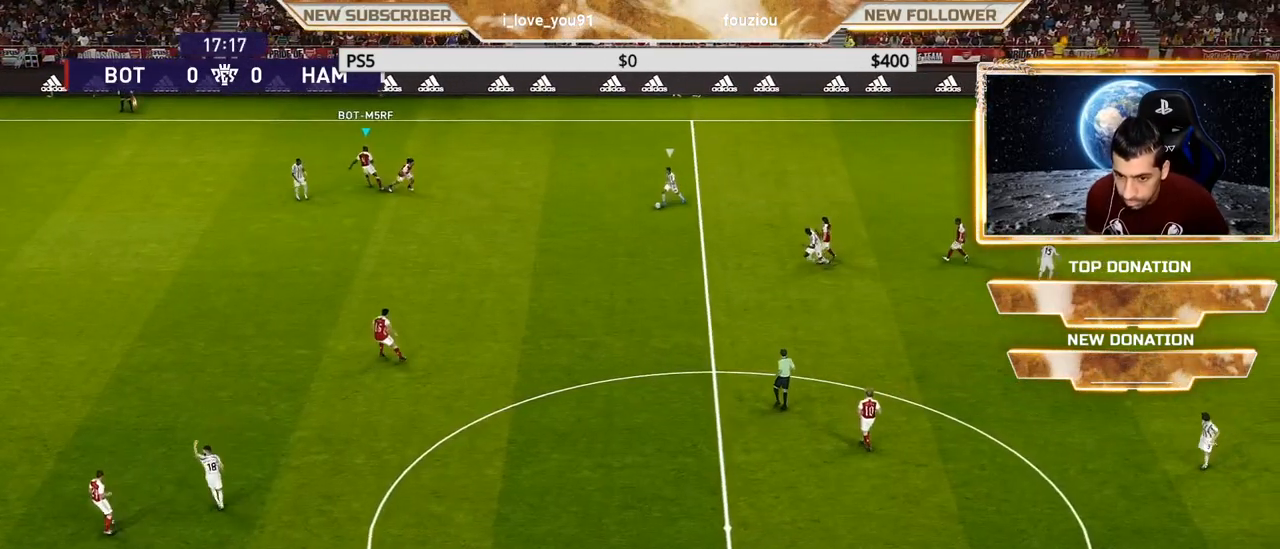
{"buttons": ["SQUARE", "R1"], "left_stick": "down-left", "right_stick": "center", "events": []}
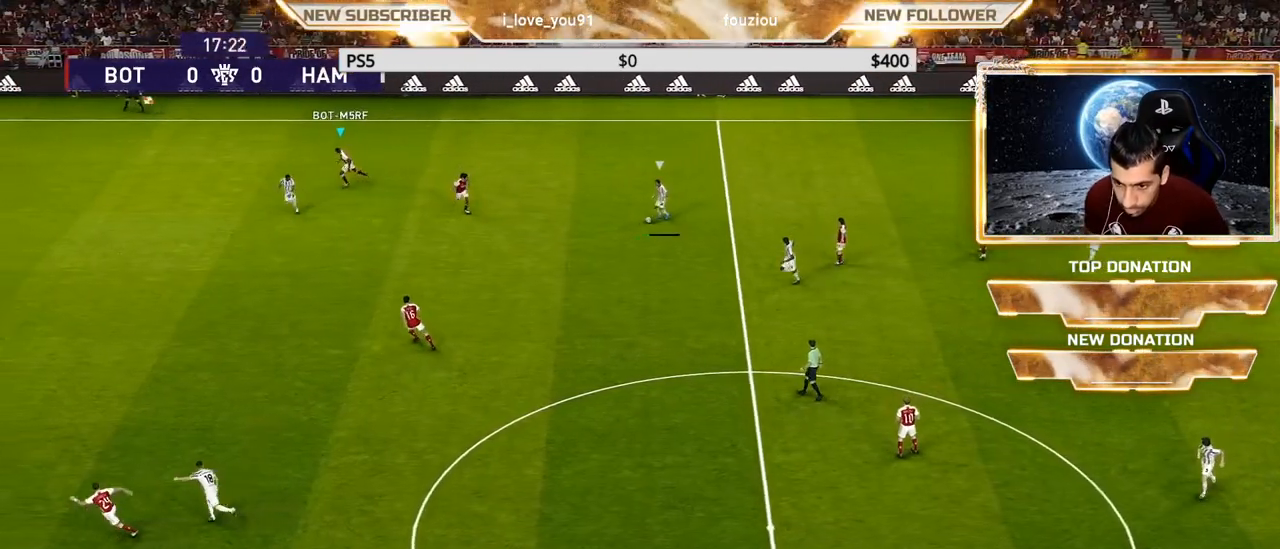
{"buttons": ["SQUARE", "R1"], "left_stick": "down-left", "right_stick": "center", "events": []}
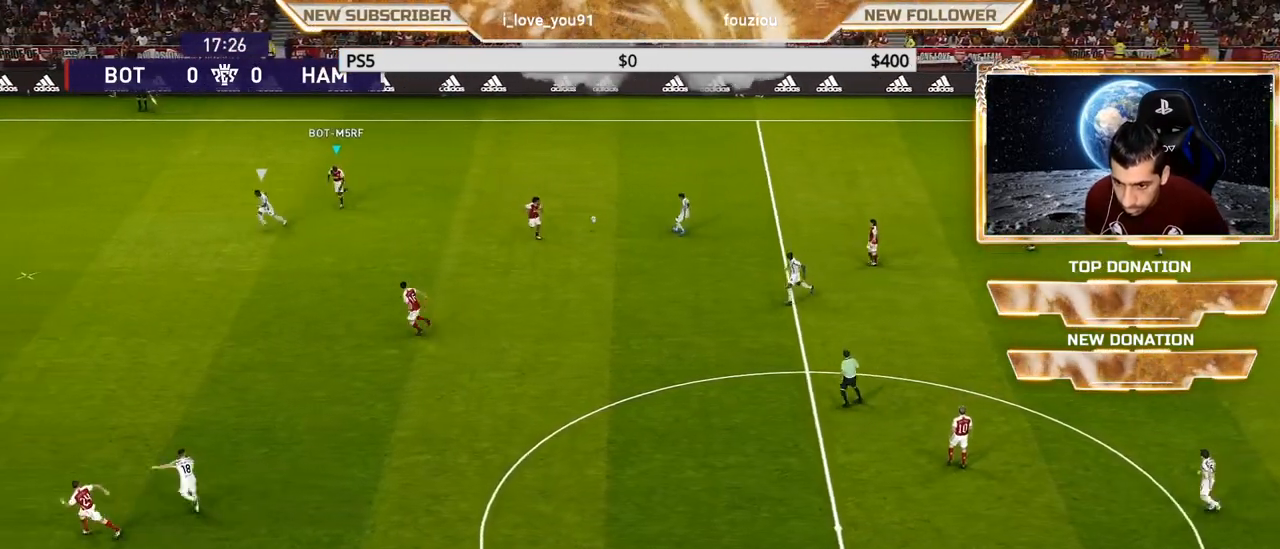
{"buttons": ["SQUARE", "R1"], "left_stick": "down-left", "right_stick": "center", "events": []}
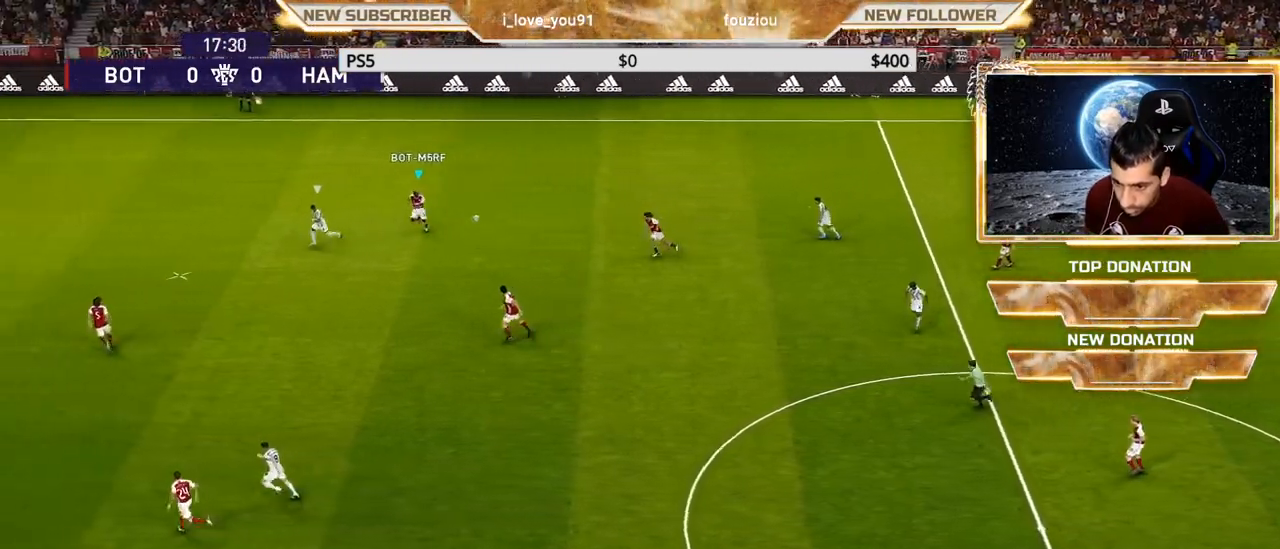
{"buttons": ["SQUARE", "R1"], "left_stick": "down-left", "right_stick": "center", "events": []}
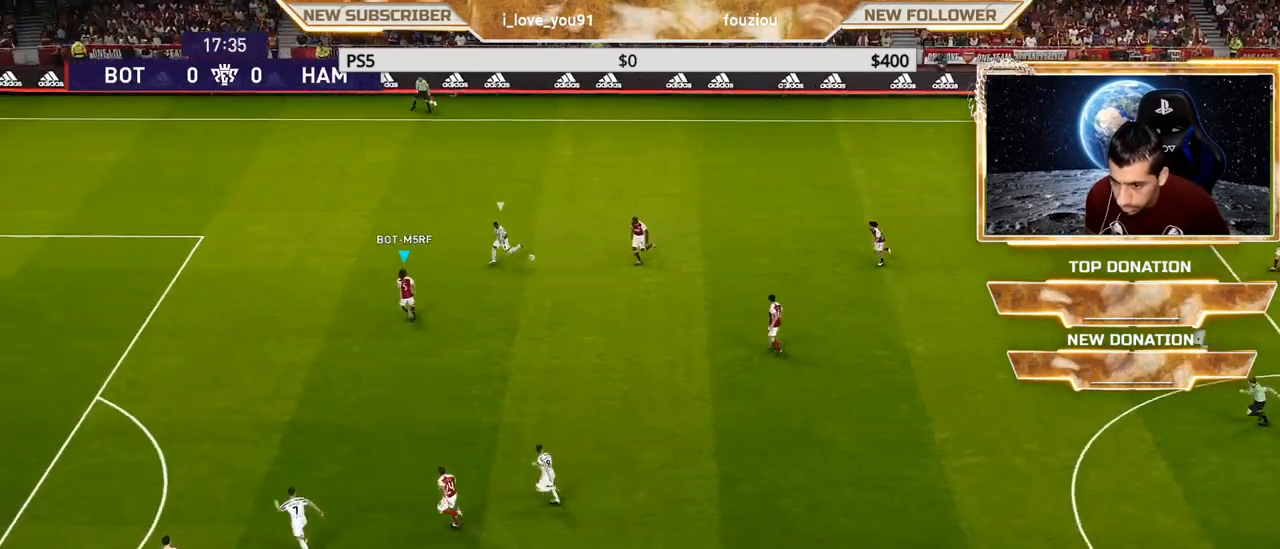
{"buttons": ["R1"], "left_stick": "left", "right_stick": "center", "events": [[150, "left_stick", "left"], [500, "SQUARE", "up"]]}
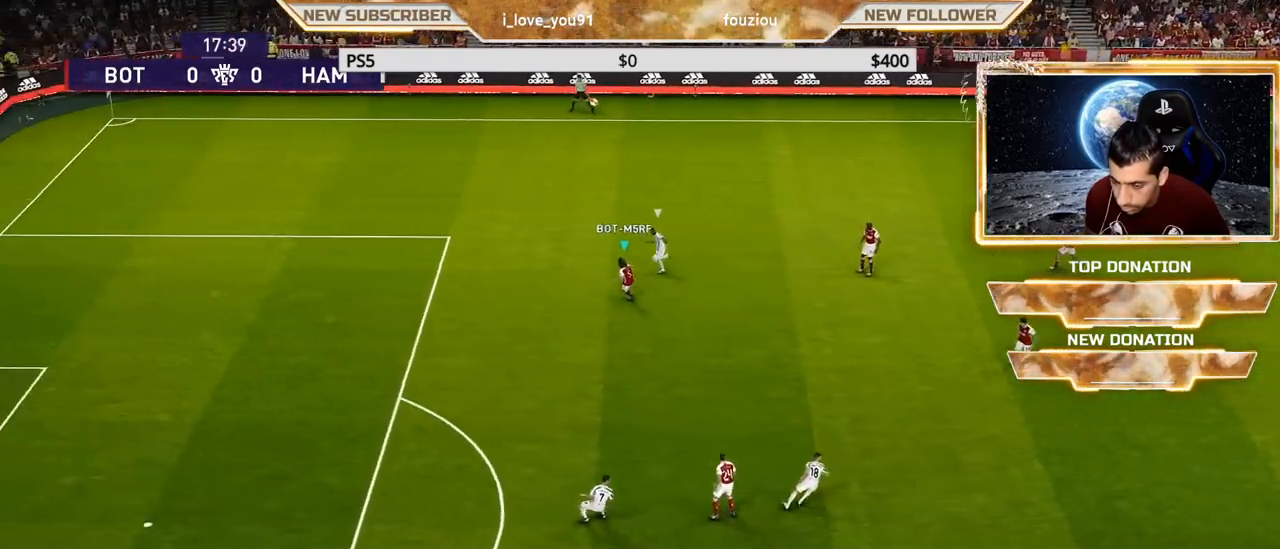
{"buttons": [], "left_stick": "left", "right_stick": "center", "events": [[200, "R1", "up"], [317, "CROSS", "down"], [367, "CROSS", "up"]]}
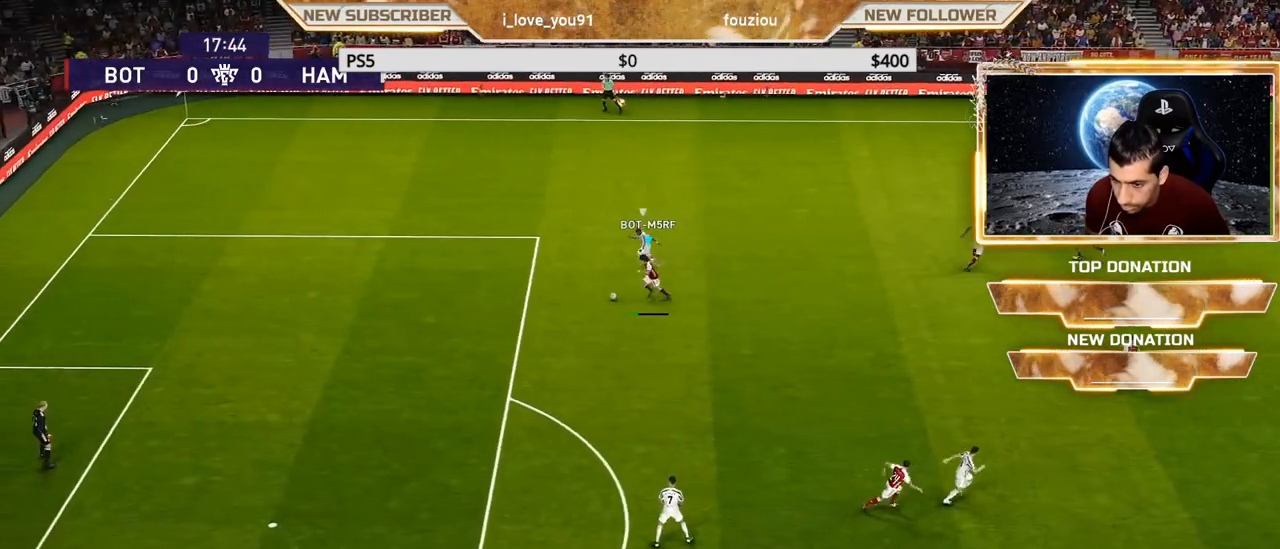
{"buttons": [], "left_stick": "center", "right_stick": "center", "events": [[283, "left_stick", "center"]]}
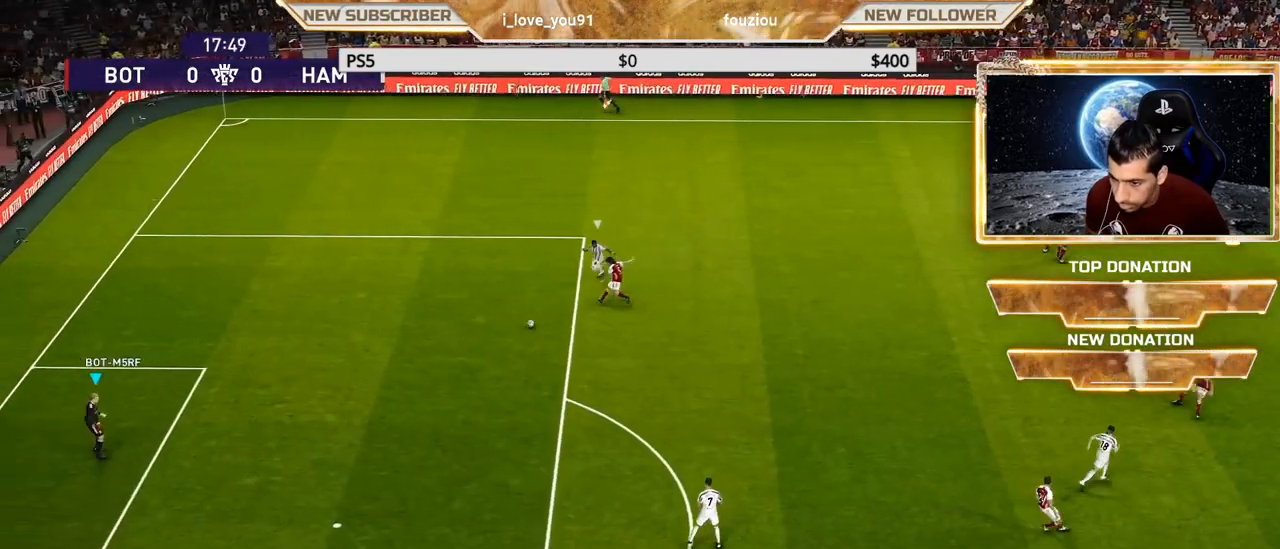
{"buttons": [], "left_stick": "right", "right_stick": "center", "events": [[367, "left_stick", "right"]]}
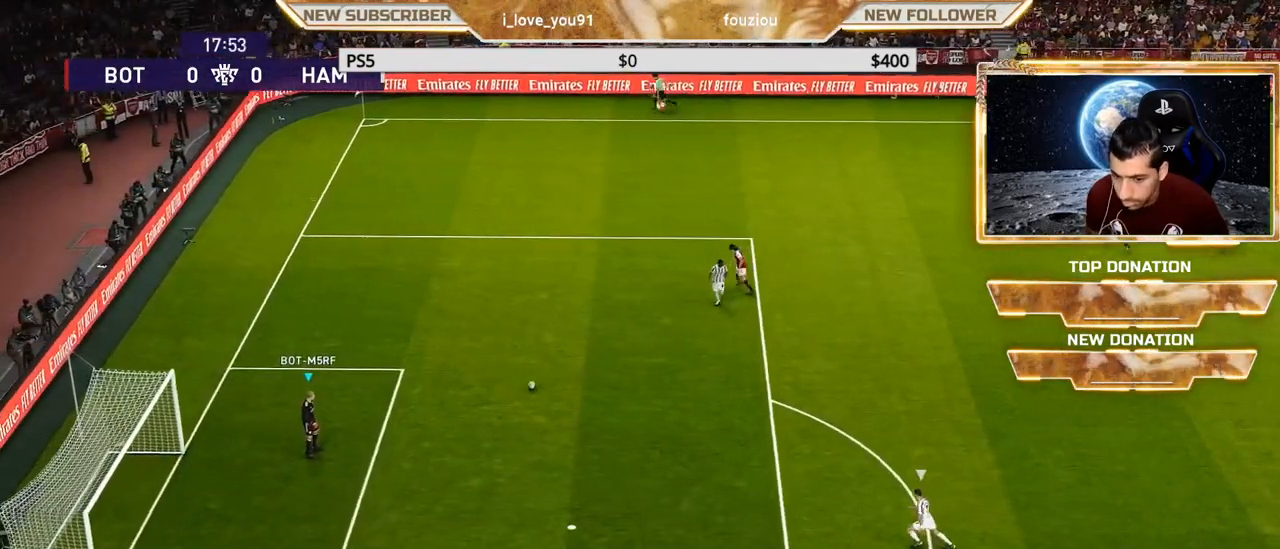
{"buttons": [], "left_stick": "right", "right_stick": "center", "events": []}